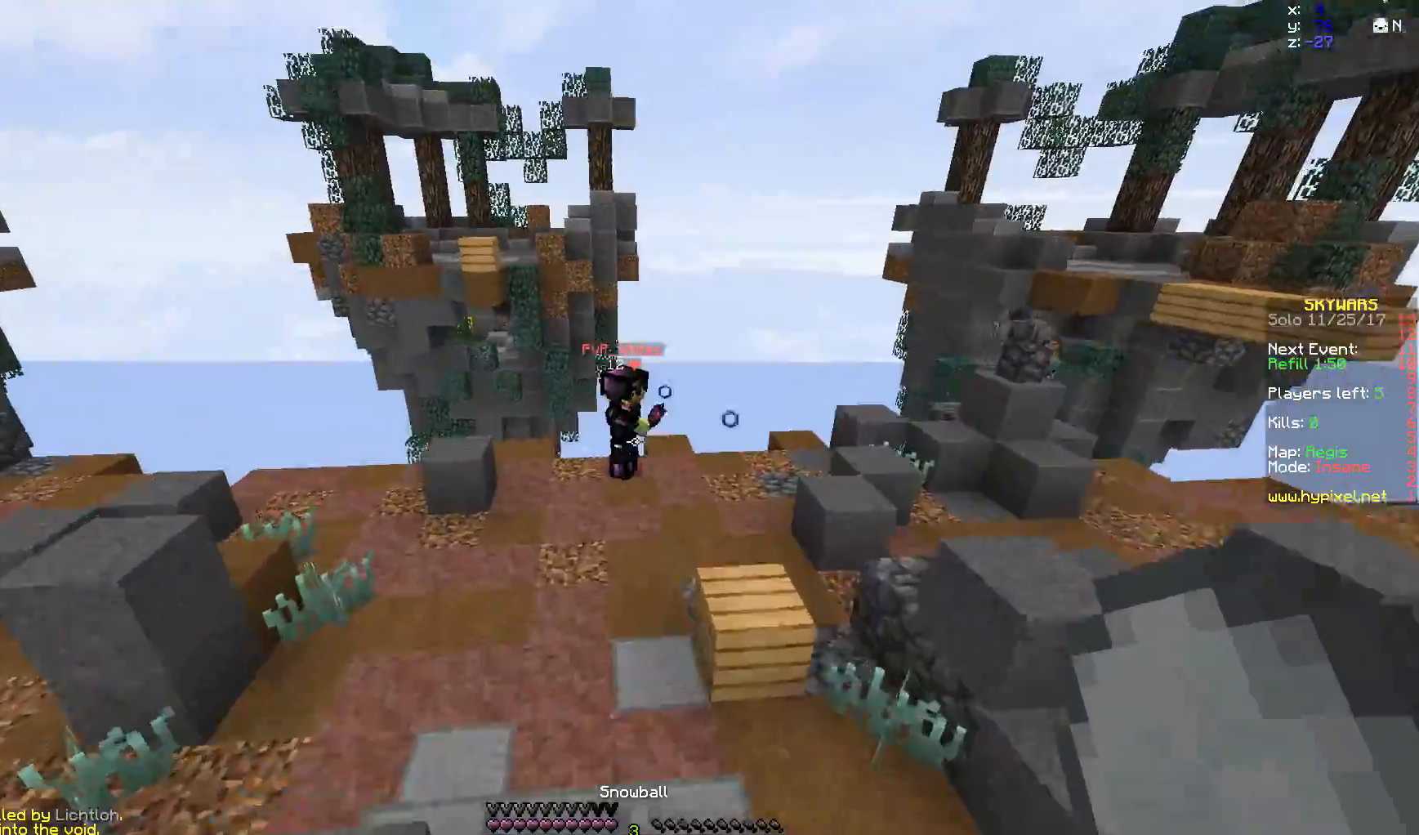
Gameplay with keyboard and mouse; each line is a JSON object with the keys and mouse buttons held at the frame after it. "events" lists presses ("down") and releases ("up") of "a", "d", "s", "space", "w", "mouse_left" and "mouse_right" between this image and that frame as [ms after this image, input, new state], when the widget could be followed in between. "mouse_left", "mouse_right" = the "left", "right" buttons of the "mouse" list. No other keys are recorded. Fast repeated clicks can show as one long hold. Mouse movement is not recorded.
{"keys": ["w"], "mouse": ["right"], "events": [[17, "space", "down"], [100, "a", "up"], [100, "mouse_left", "down"], [100, "mouse_right", "down"], [150, "space", "up"], [300, "d", "down"], [400, "d", "up"], [500, "mouse_left", "up"]]}
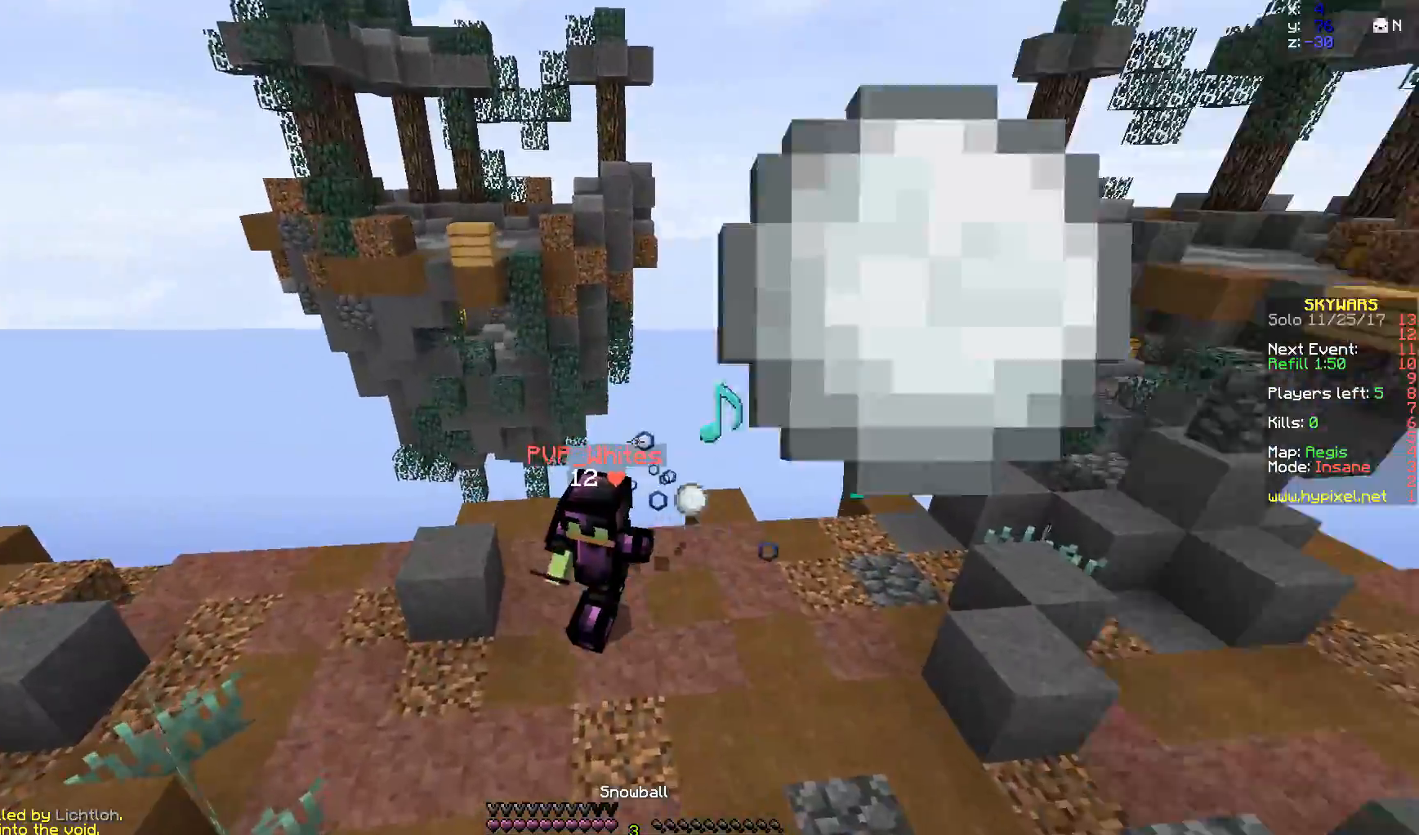
{"keys": ["a", "w"], "mouse": ["left"], "events": [[100, "mouse_right", "up"], [250, "mouse_left", "down"], [300, "a", "down"], [300, "mouse_left", "up"], [367, "mouse_left", "down"], [400, "mouse_left", "up"], [400, "w", "up"], [450, "mouse_left", "down"], [450, "w", "down"]]}
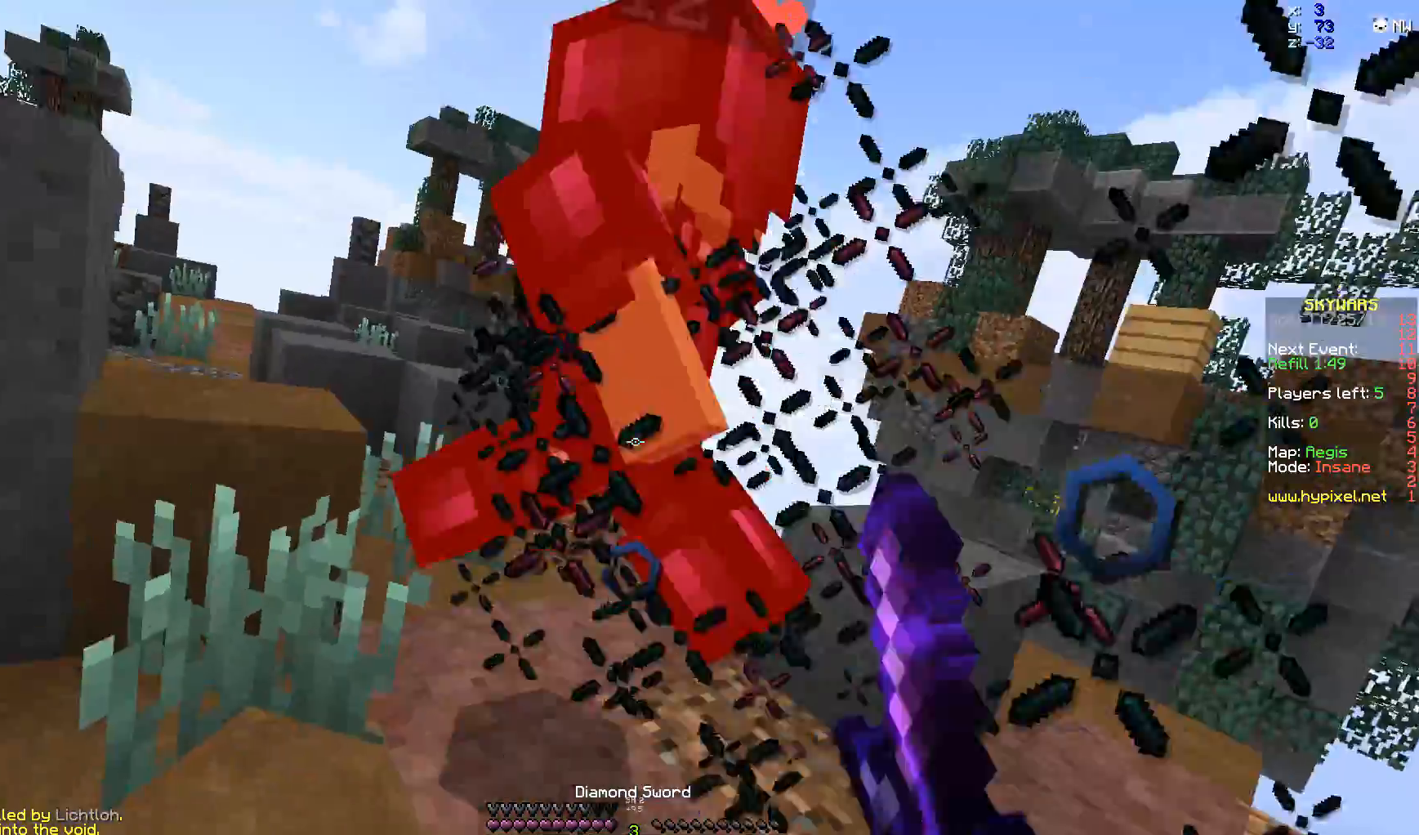
{"keys": ["a", "w"], "mouse": [], "events": [[50, "a", "up"], [150, "mouse_left", "up"], [200, "mouse_left", "down"], [300, "mouse_left", "up"], [350, "a", "down"]]}
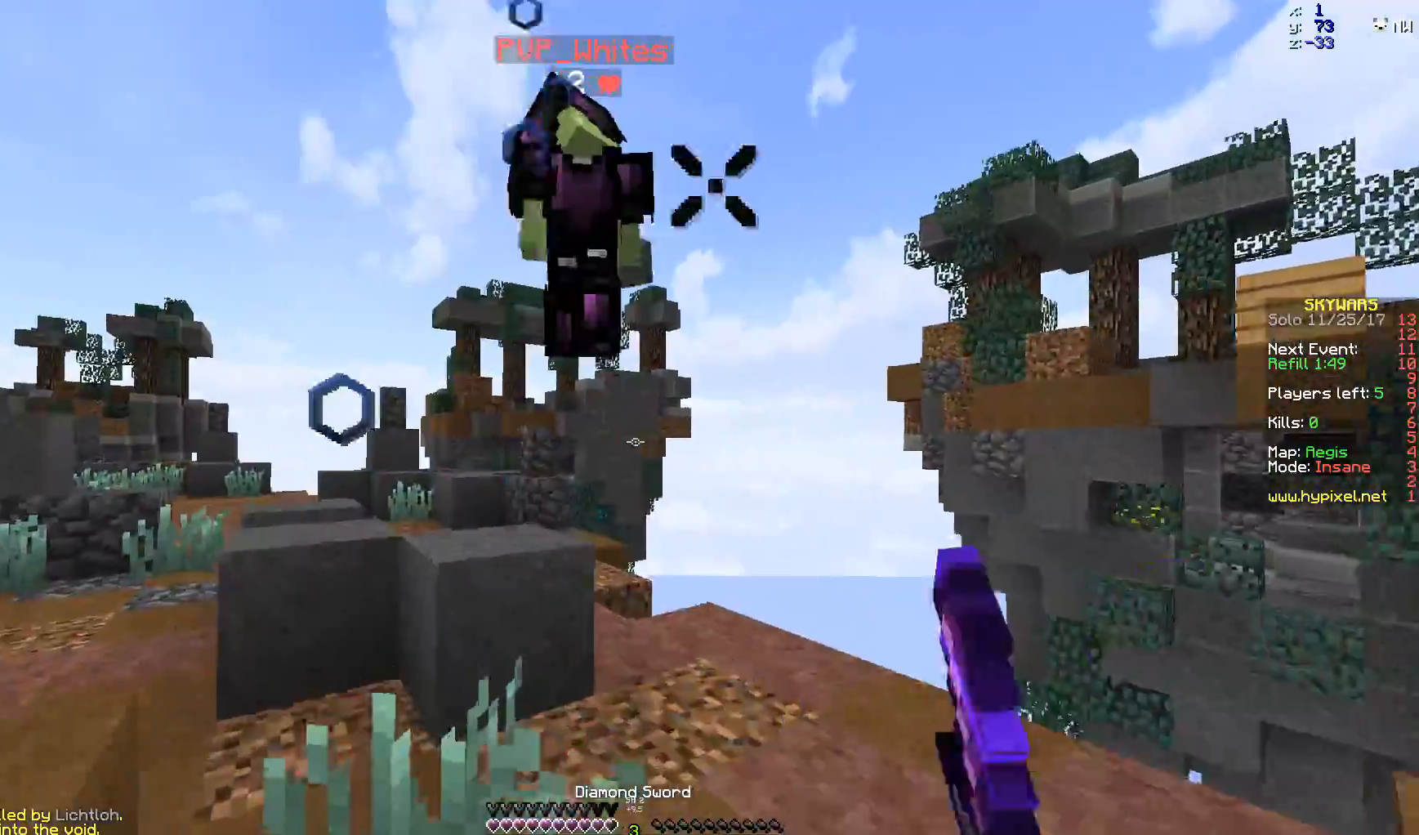
{"keys": ["a", "space", "w"], "mouse": [], "events": [[350, "space", "down"]]}
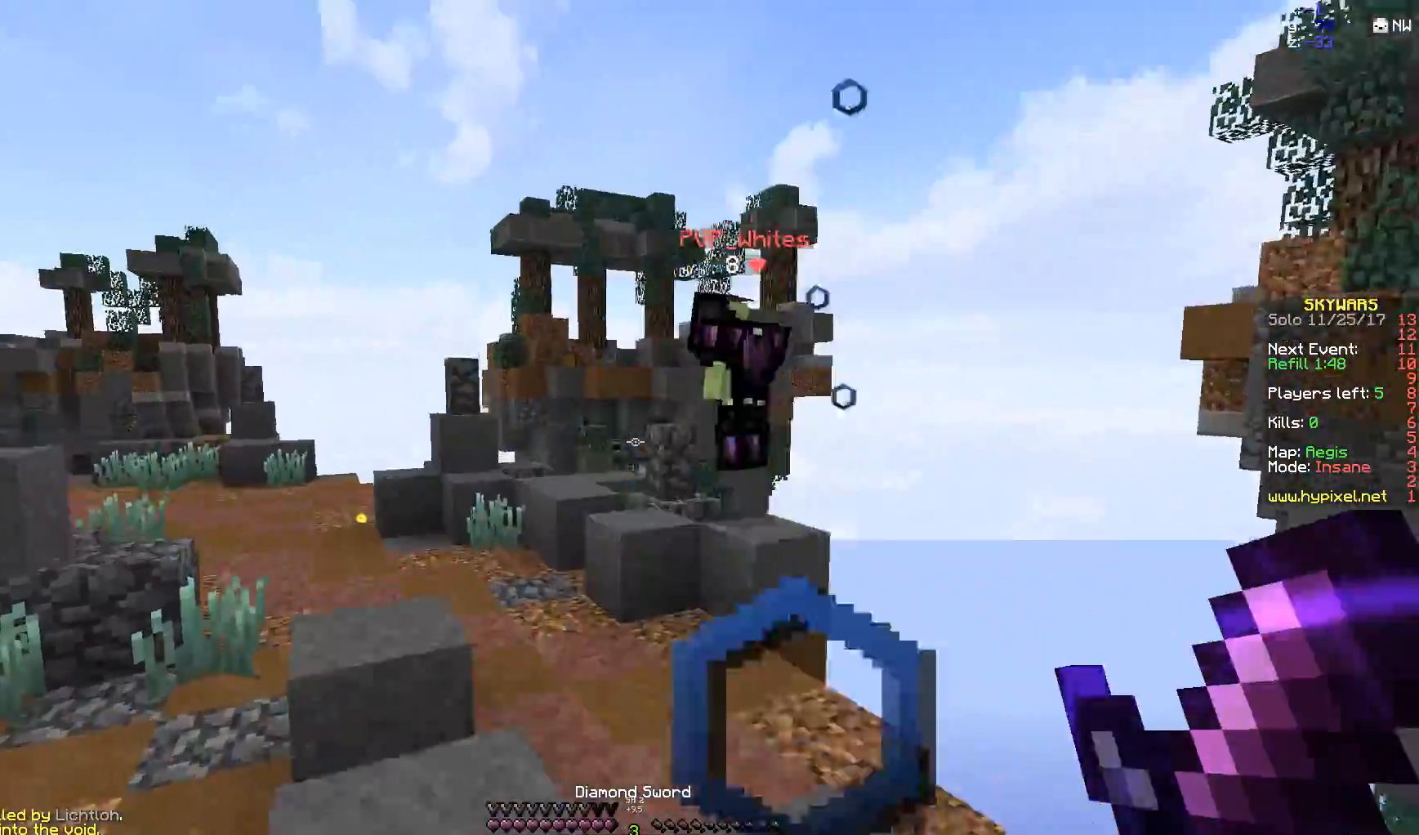
{"keys": ["a", "w"], "mouse": [], "events": [[17, "space", "up"], [300, "a", "up"], [350, "a", "down"]]}
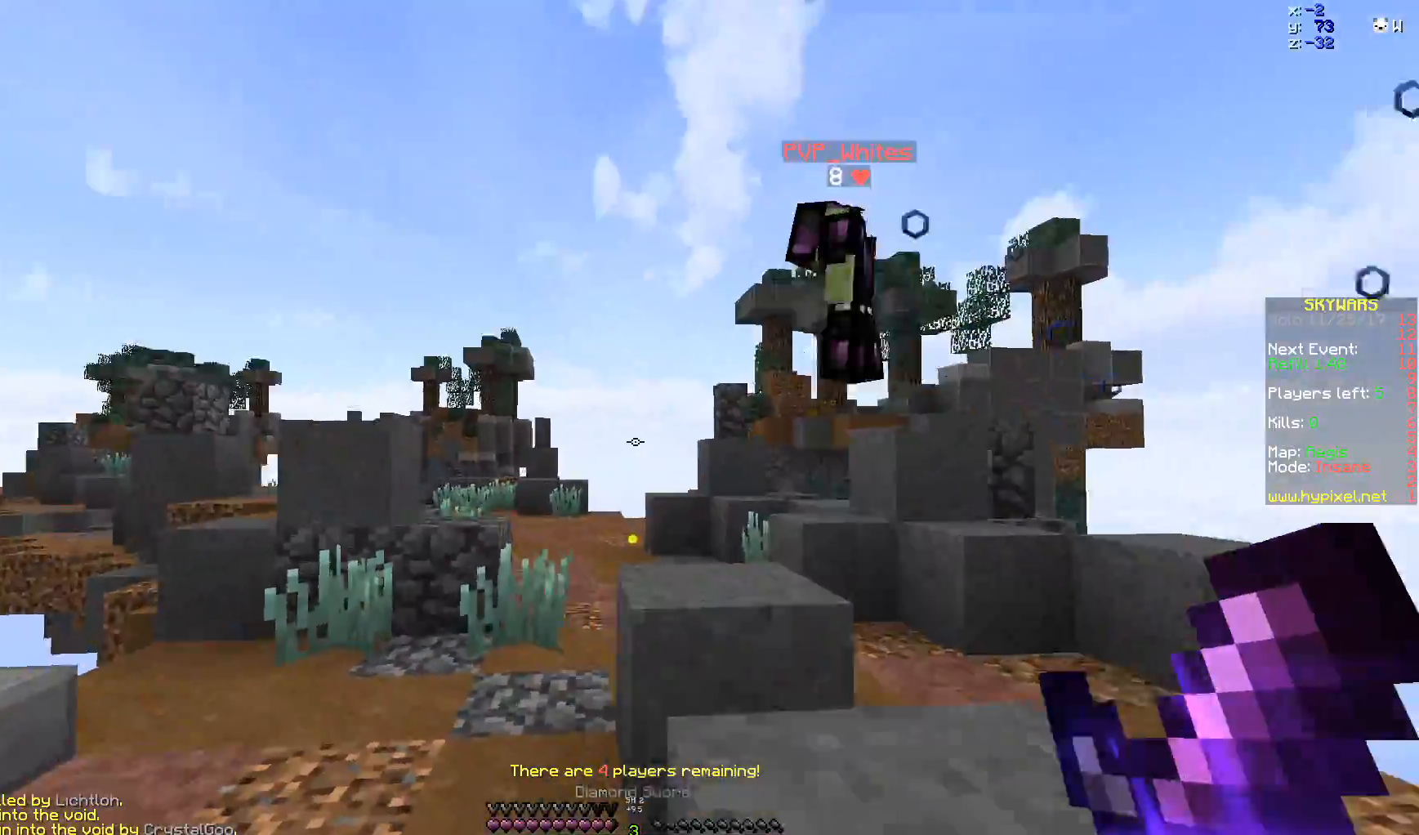
{"keys": ["w"], "mouse": [], "events": [[200, "a", "up"]]}
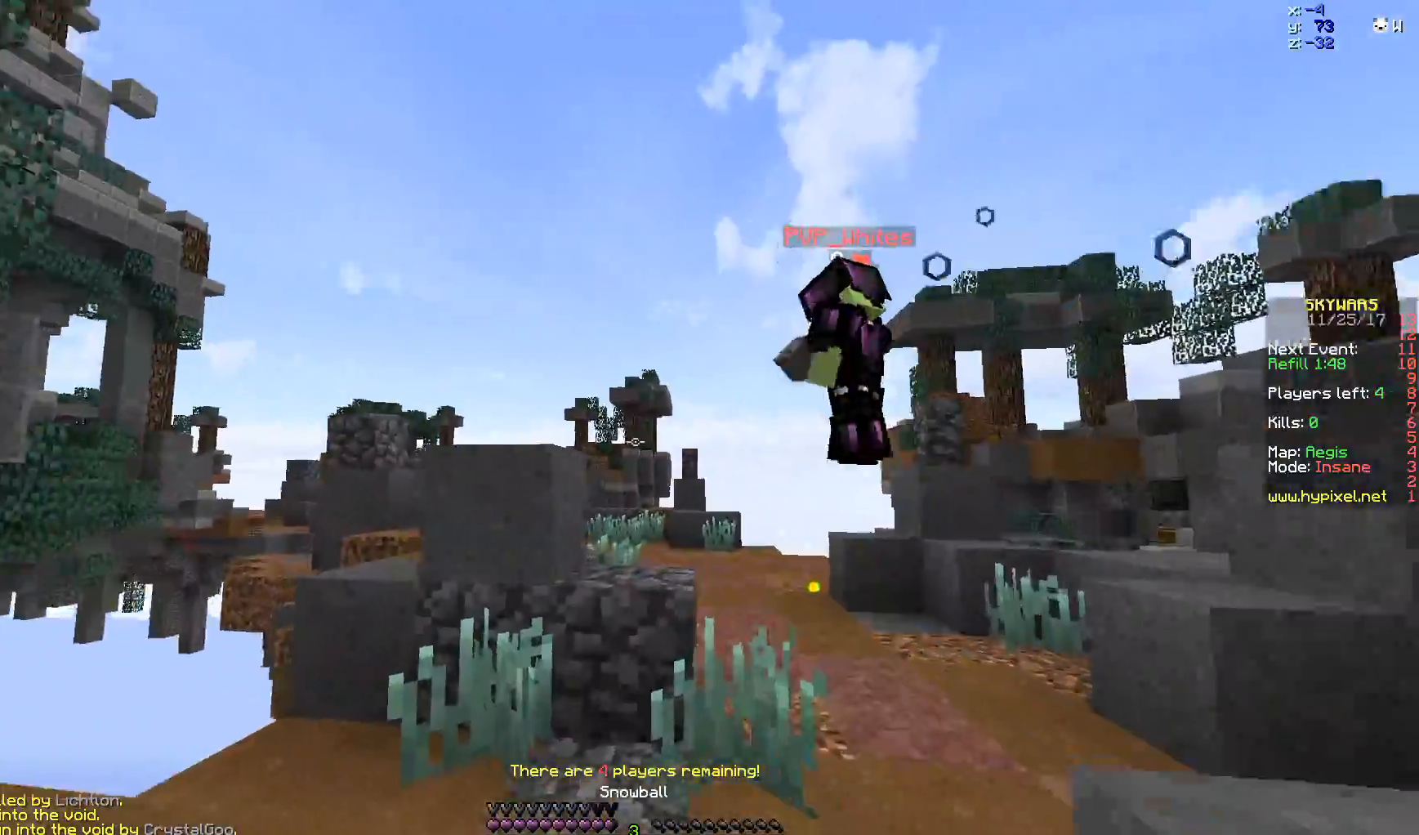
{"keys": ["d", "space", "w"], "mouse": ["left", "right"], "events": [[67, "d", "down"], [67, "mouse_left", "down"], [67, "mouse_right", "down"], [200, "mouse_left", "up"], [200, "mouse_right", "up"], [250, "d", "up"], [250, "mouse_left", "down"], [250, "mouse_right", "down"], [350, "space", "down"], [400, "d", "down"], [400, "mouse_left", "up"], [400, "mouse_right", "up"], [500, "mouse_left", "down"], [500, "mouse_right", "down"]]}
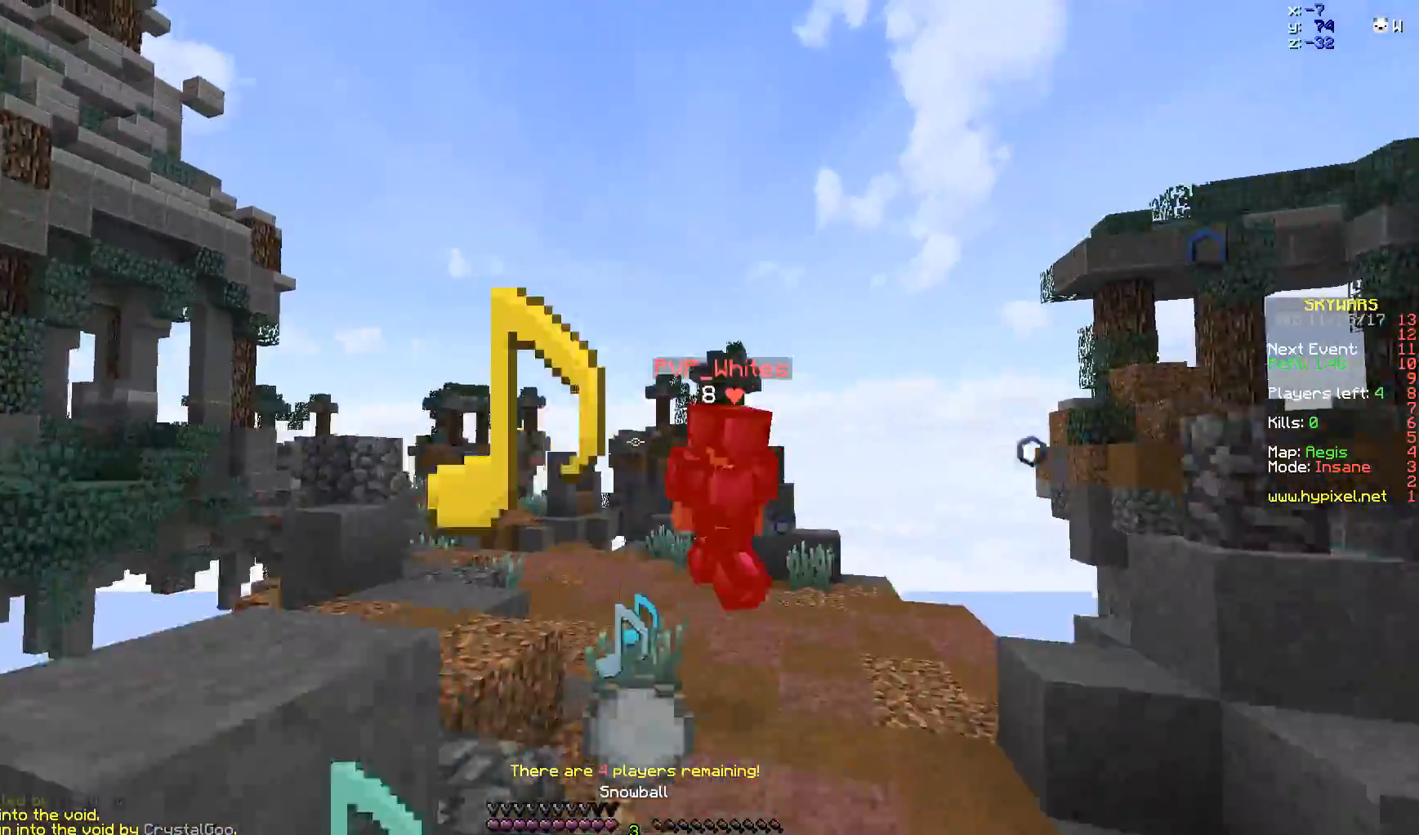
{"keys": ["space", "w"], "mouse": ["left", "right"], "events": [[50, "space", "up"], [100, "mouse_left", "up"], [100, "mouse_right", "up"], [217, "mouse_left", "down"], [217, "mouse_right", "down"], [300, "mouse_left", "up"], [367, "mouse_right", "up"], [367, "space", "down"], [450, "mouse_left", "down"], [450, "mouse_right", "down"], [500, "d", "up"]]}
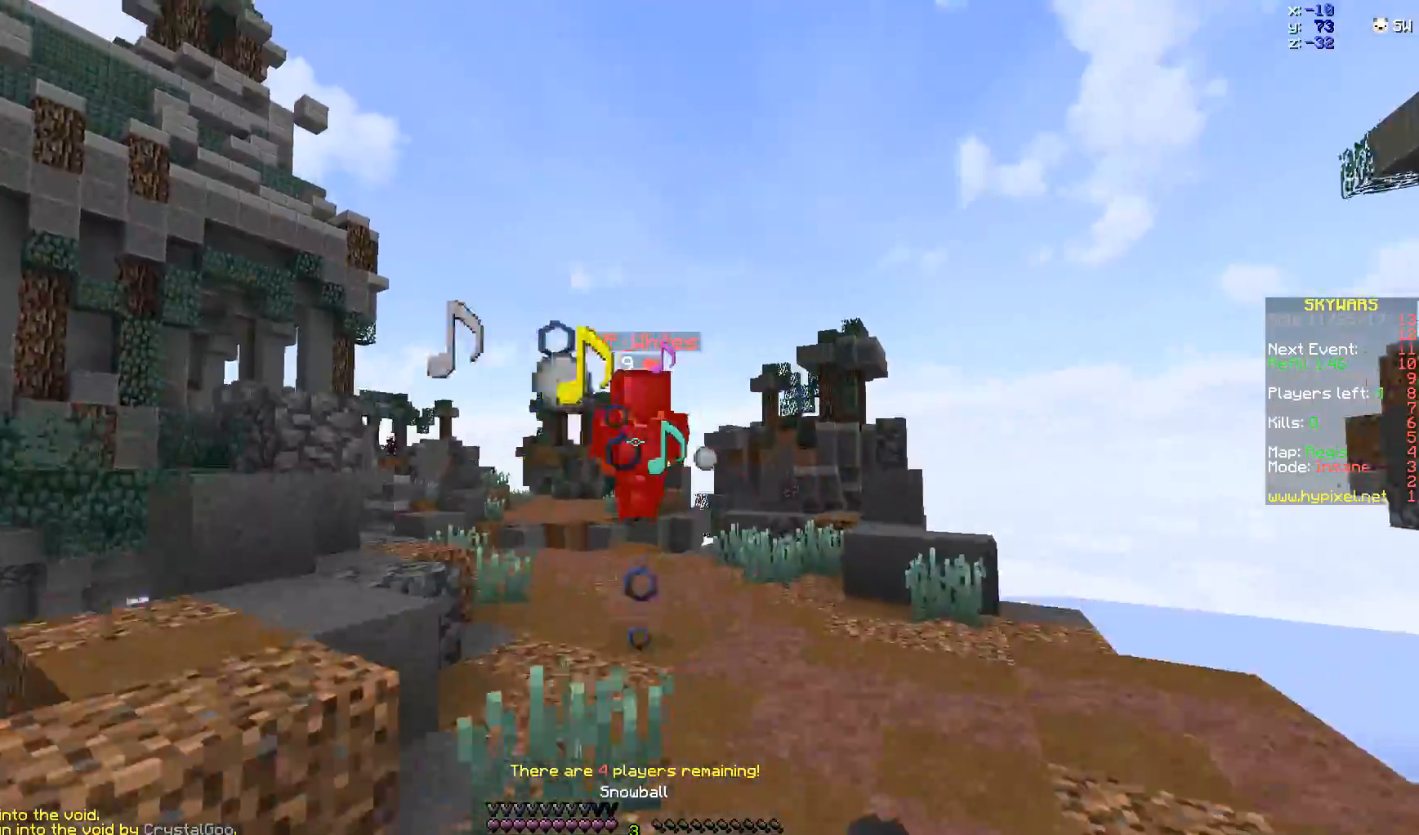
{"keys": ["d", "space", "w"], "mouse": [], "events": [[50, "mouse_left", "up"], [50, "mouse_right", "up"], [150, "mouse_left", "down"], [150, "mouse_right", "down"], [300, "d", "down"], [300, "mouse_left", "up"], [300, "mouse_right", "up"], [350, "mouse_left", "down"], [350, "mouse_right", "down"], [450, "mouse_left", "up"], [450, "mouse_right", "up"]]}
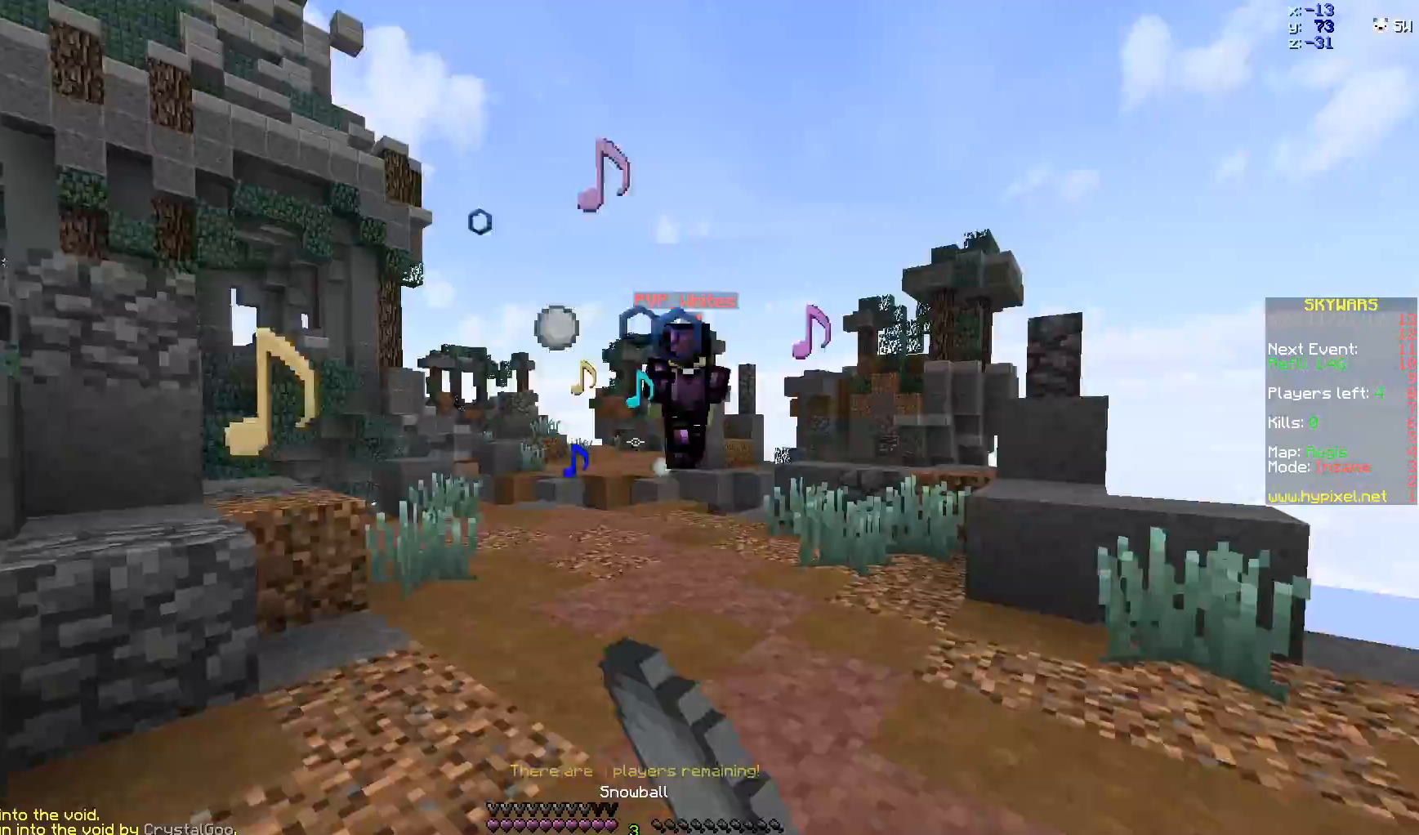
{"keys": ["w"], "mouse": [], "events": [[100, "space", "up"], [383, "d", "up"]]}
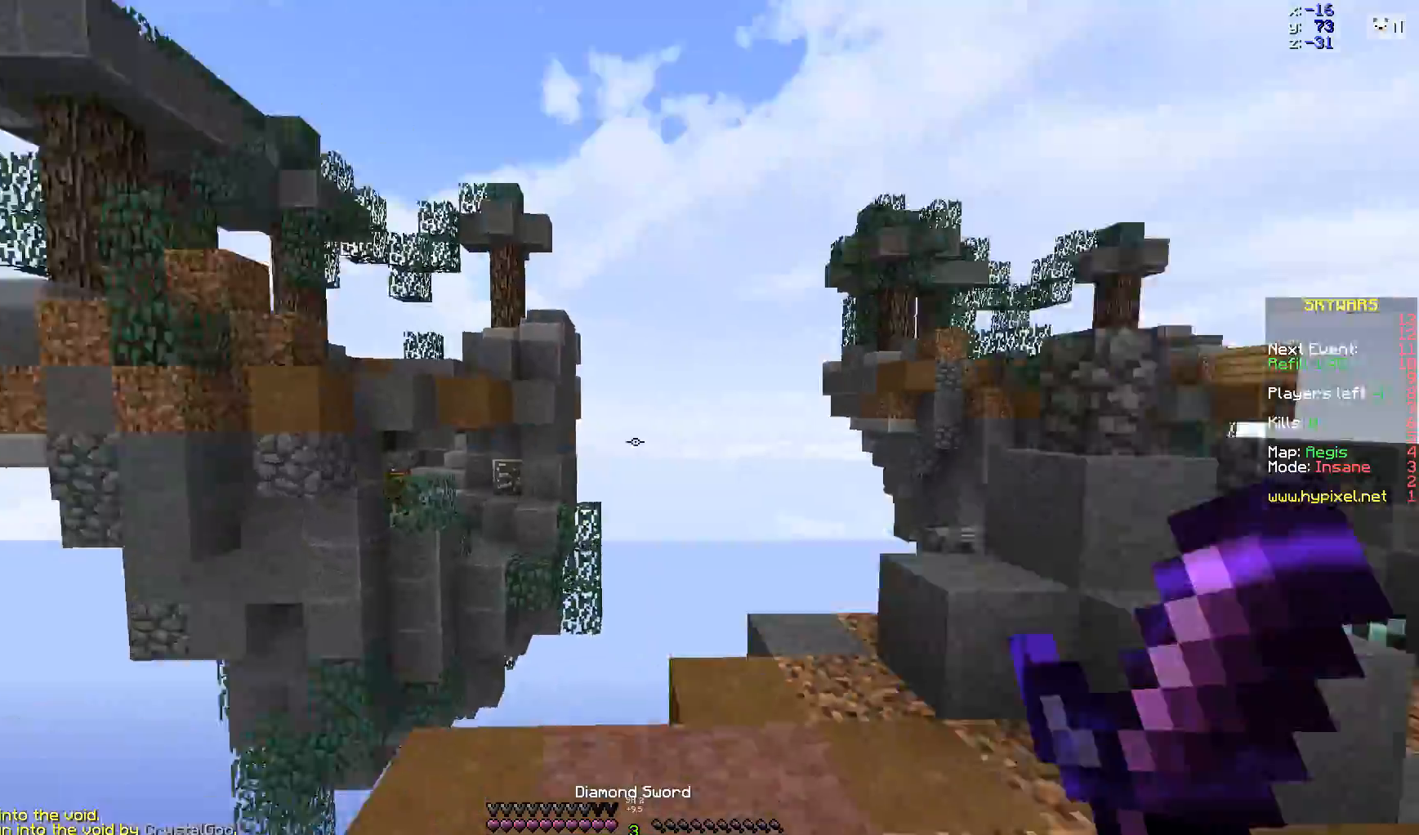
{"keys": ["d", "w"], "mouse": [], "events": [[50, "a", "down"], [250, "a", "up"], [250, "d", "down"]]}
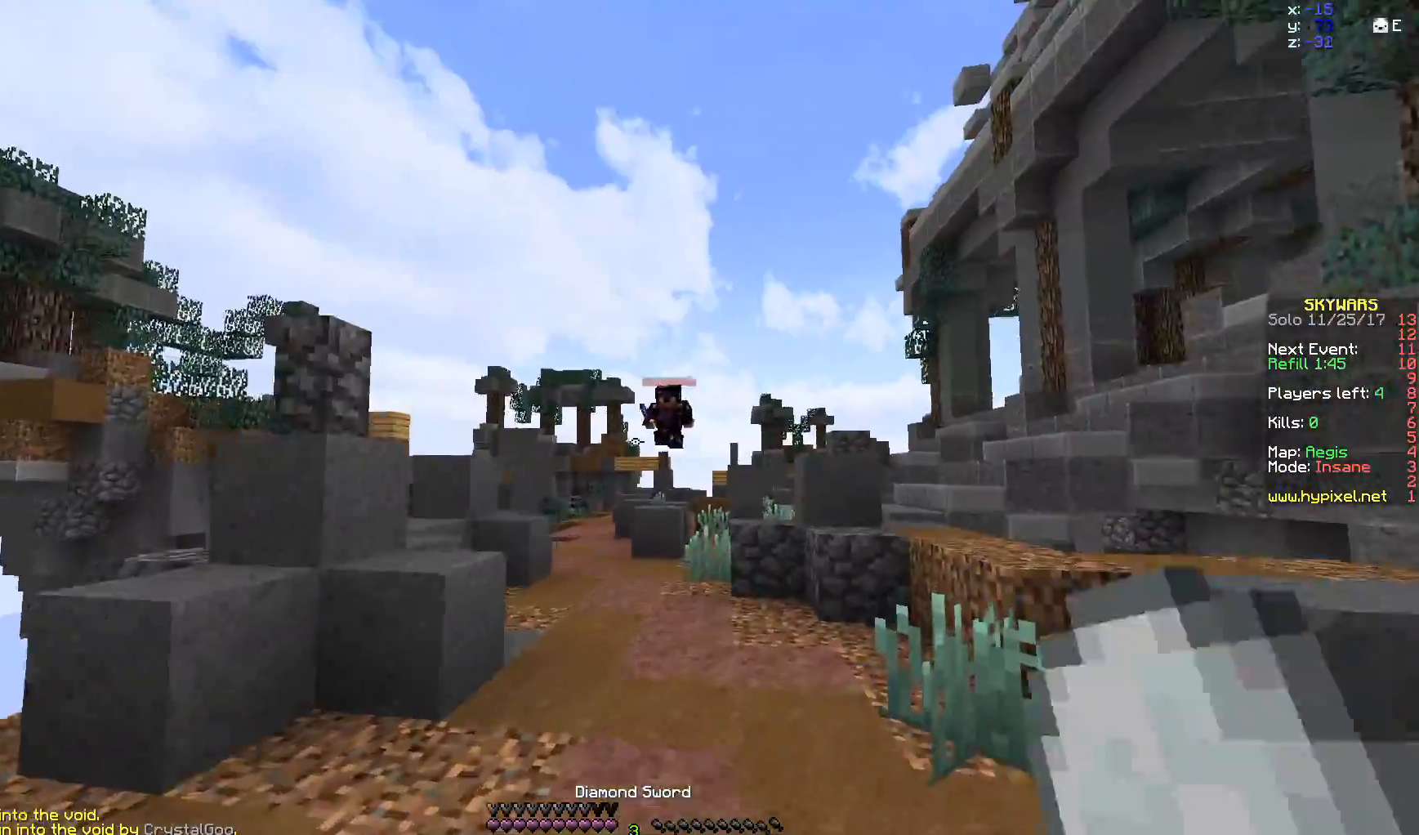
{"keys": ["d", "w"], "mouse": ["right"], "events": [[450, "mouse_right", "down"]]}
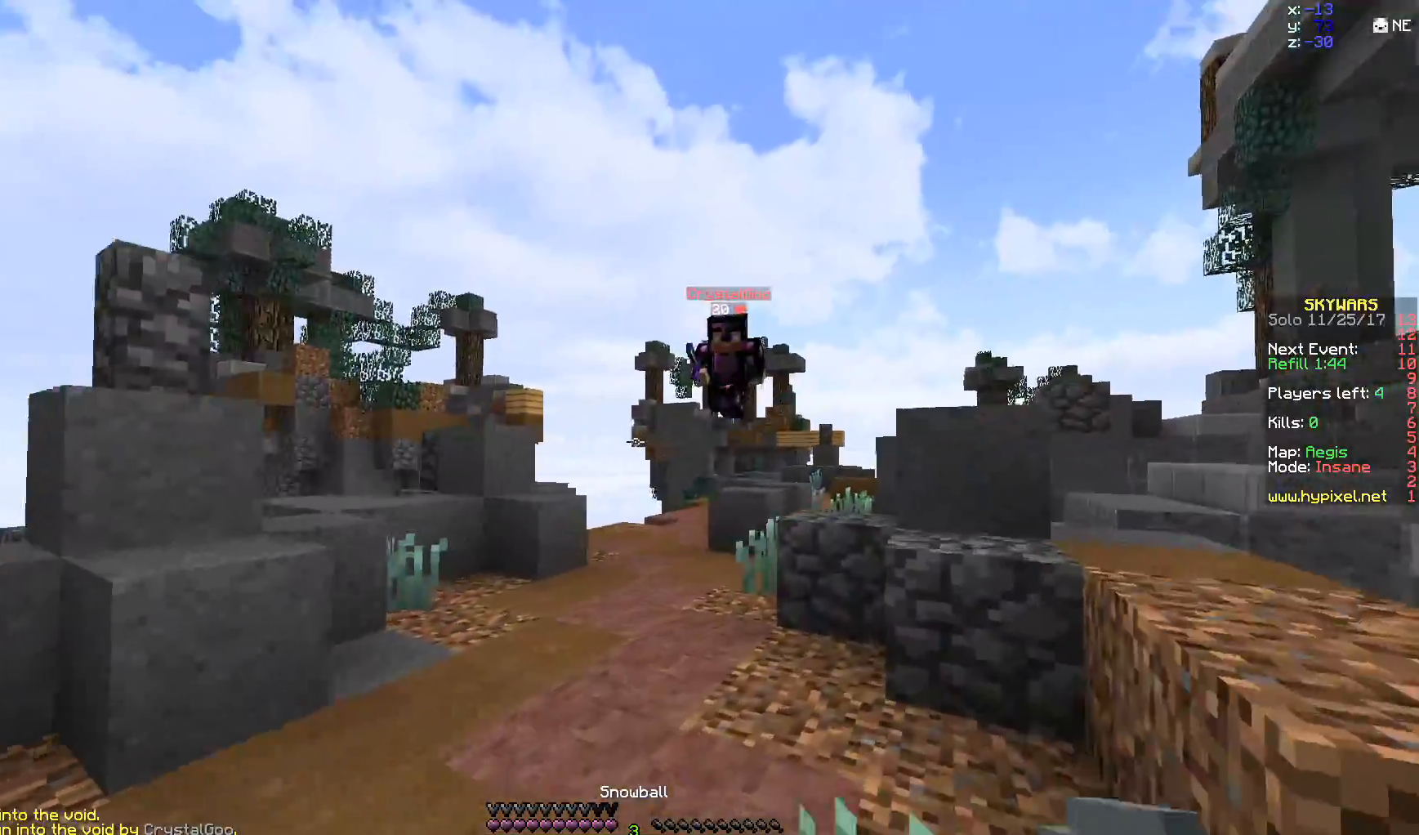
{"keys": ["d", "w"], "mouse": [], "events": [[50, "mouse_right", "up"], [300, "space", "down"], [400, "space", "up"]]}
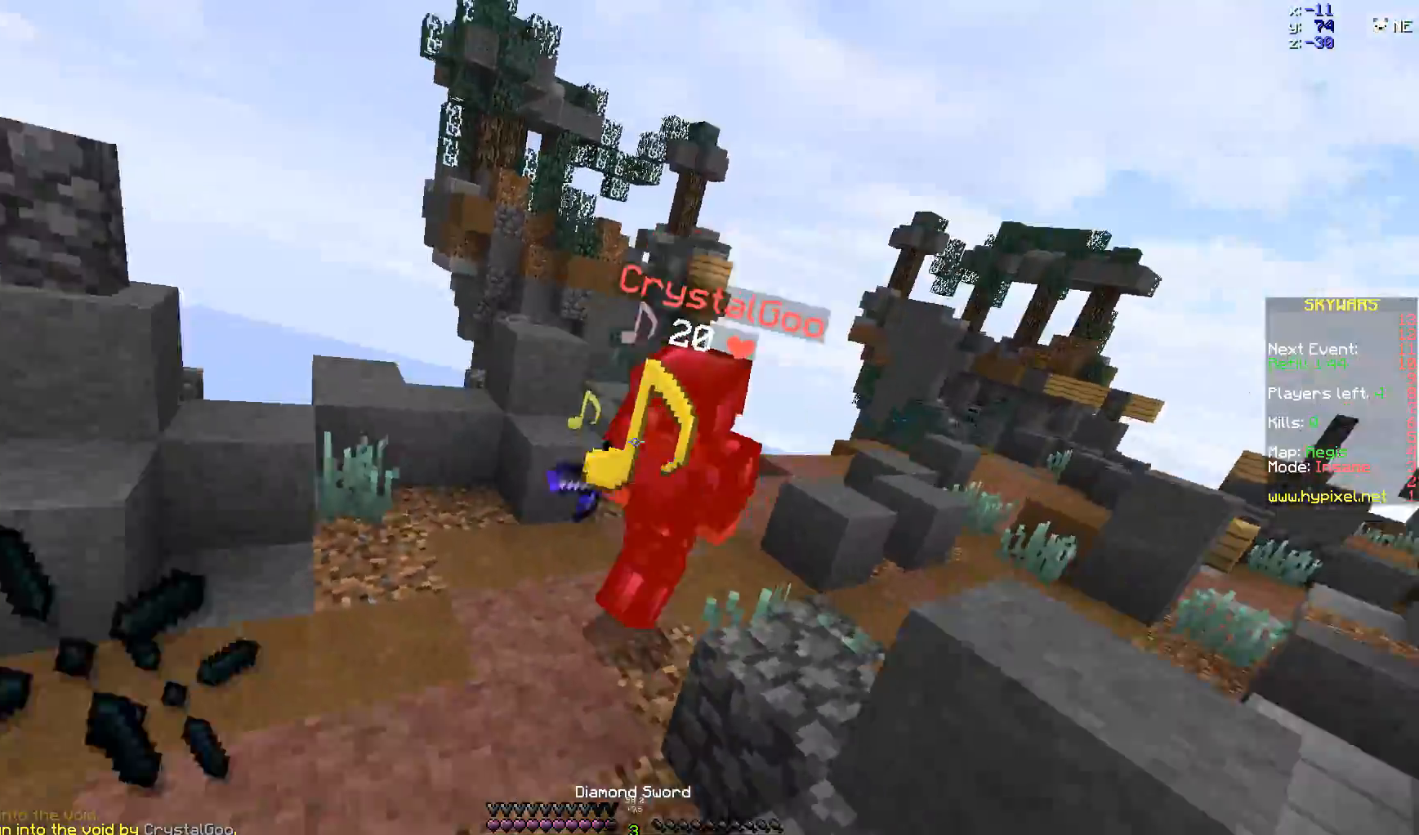
{"keys": ["w"], "mouse": [], "events": [[50, "mouse_left", "down"], [100, "d", "up"], [100, "mouse_left", "up"], [133, "mouse_left", "down"], [150, "a", "down"], [200, "mouse_left", "up"], [233, "mouse_left", "down"], [300, "a", "up"], [300, "mouse_left", "up"]]}
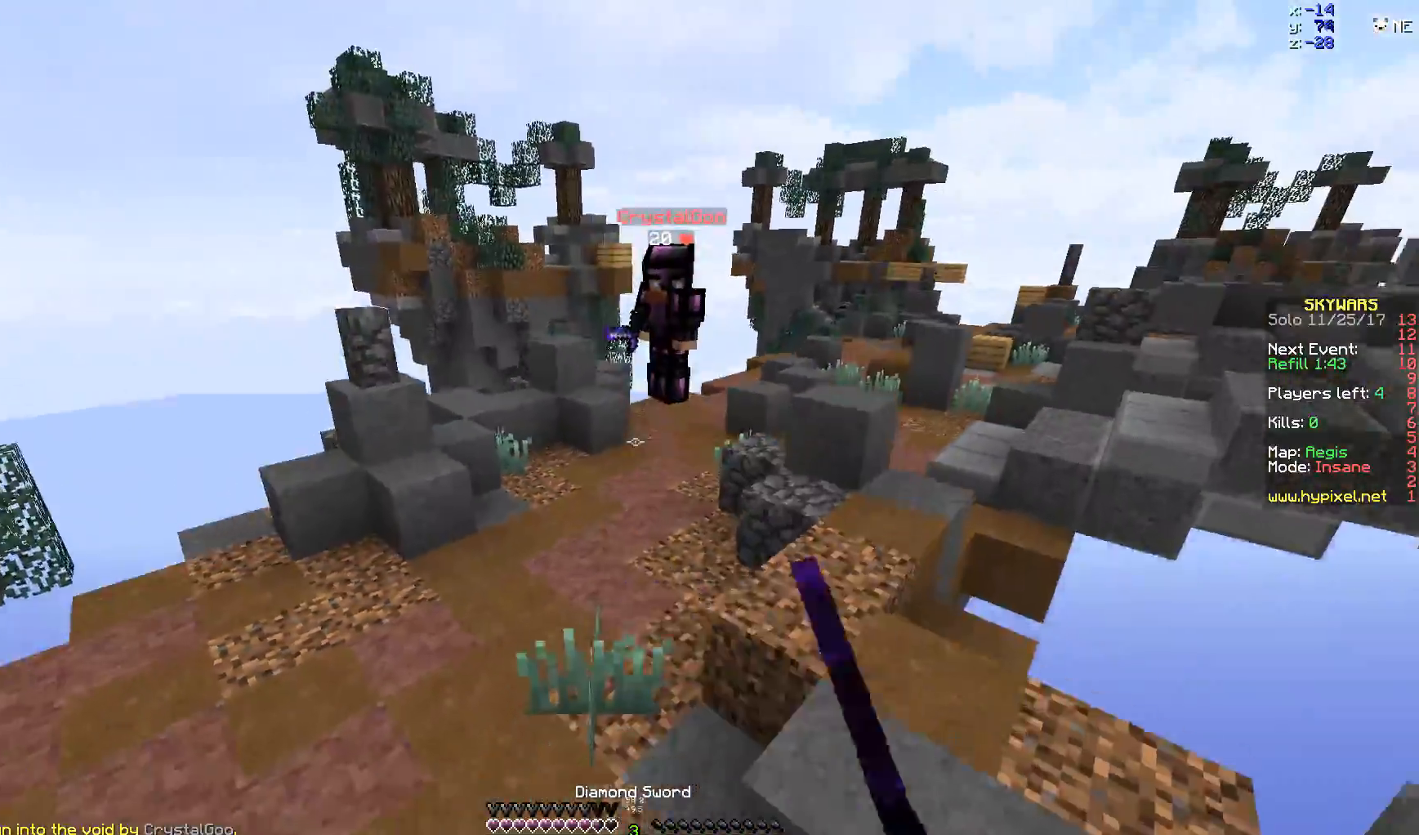
{"keys": ["a"], "mouse": [], "events": [[200, "mouse_right", "down"], [300, "mouse_right", "up"], [350, "a", "down"], [400, "w", "up"]]}
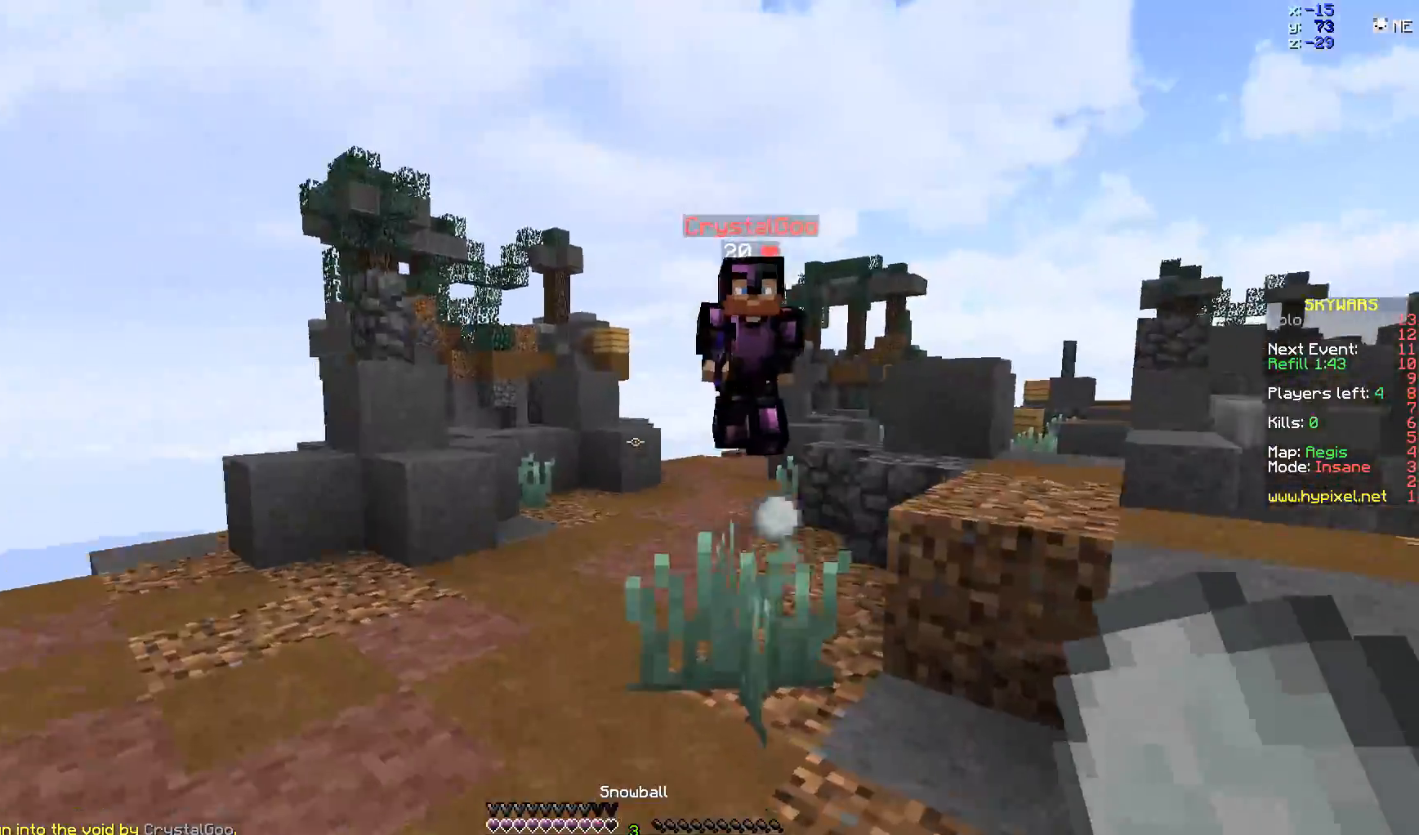
{"keys": ["d"], "mouse": [], "events": [[100, "d", "down"], [150, "a", "up"], [250, "mouse_right", "down"], [350, "mouse_right", "up"]]}
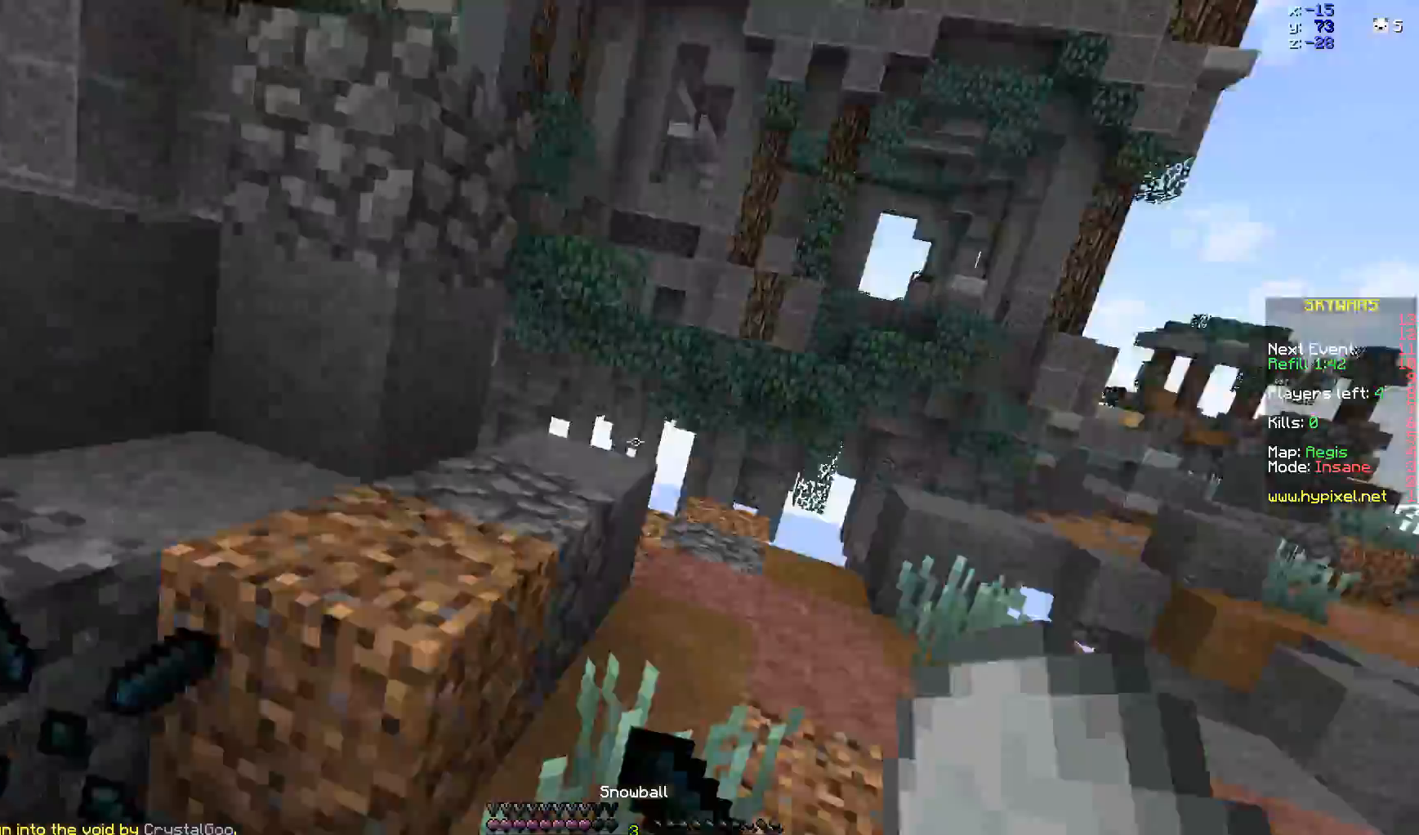
{"keys": ["w"], "mouse": [], "events": [[50, "w", "down"], [200, "d", "up"], [350, "a", "down"], [483, "a", "up"]]}
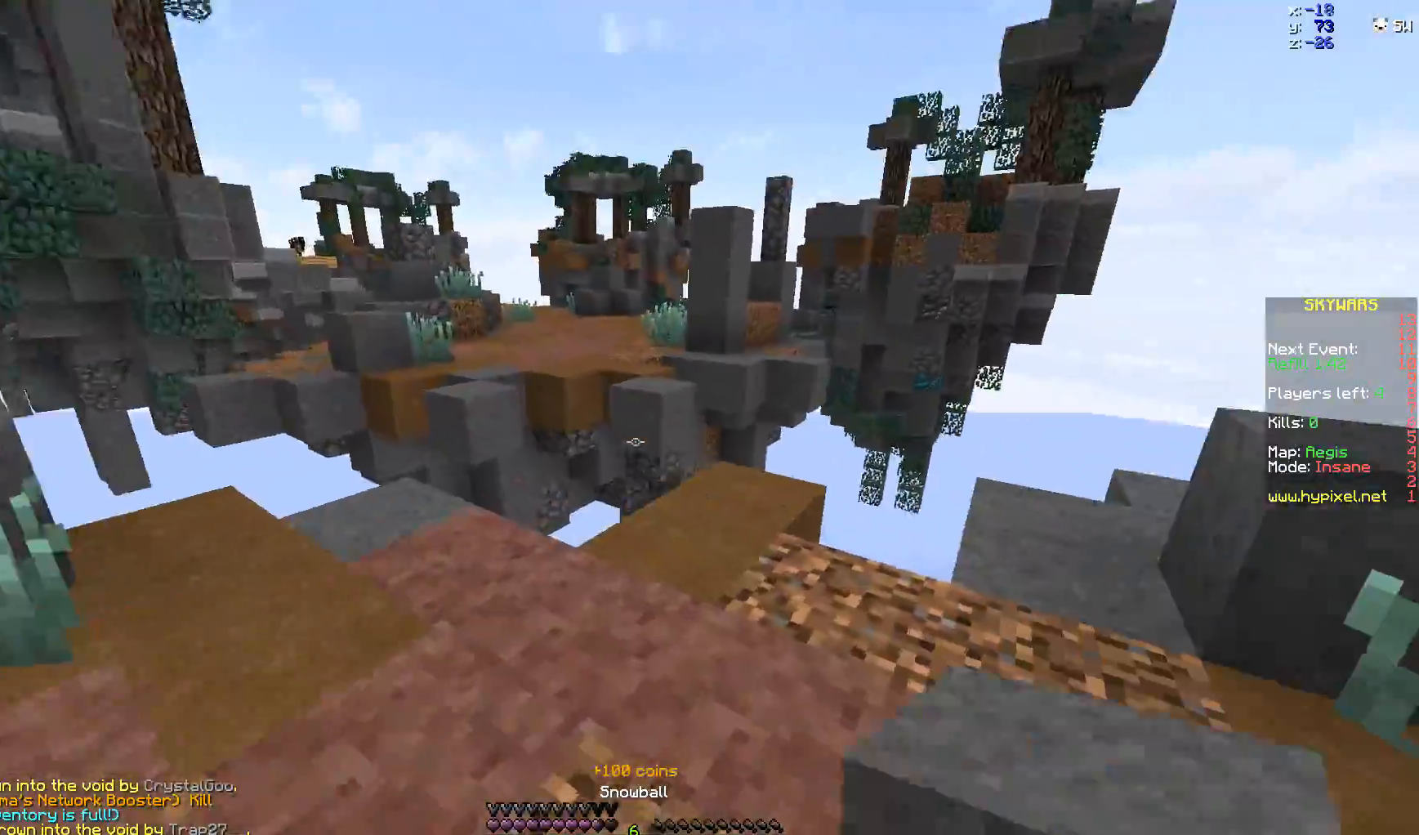
{"keys": ["w"], "mouse": [], "events": [[200, "mouse_right", "down"], [200, "space", "down"], [300, "mouse_right", "up"], [383, "space", "up"], [400, "d", "down"], [450, "d", "up"]]}
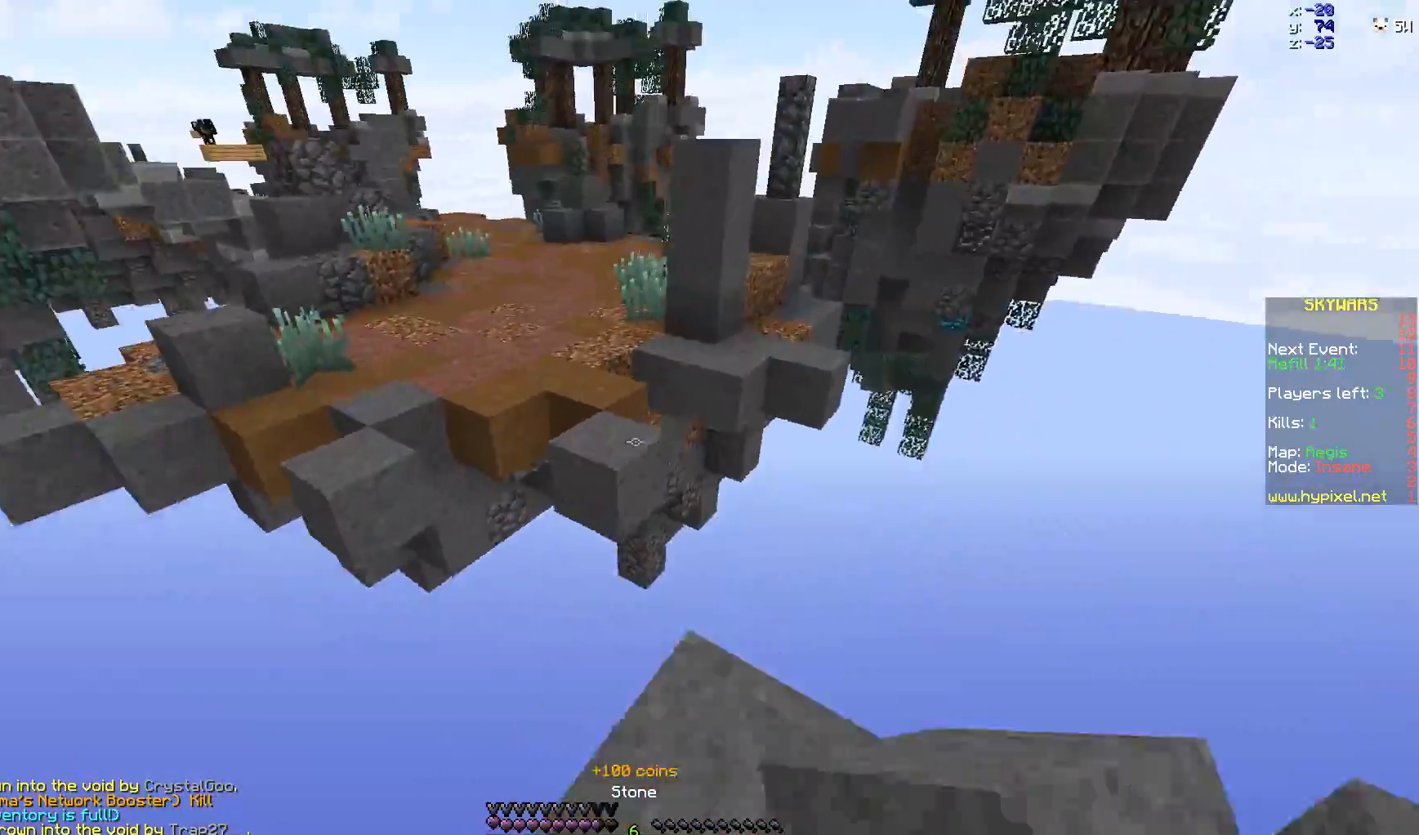
{"keys": ["a", "w"], "mouse": [], "events": [[250, "space", "down"], [400, "space", "up"], [500, "a", "down"]]}
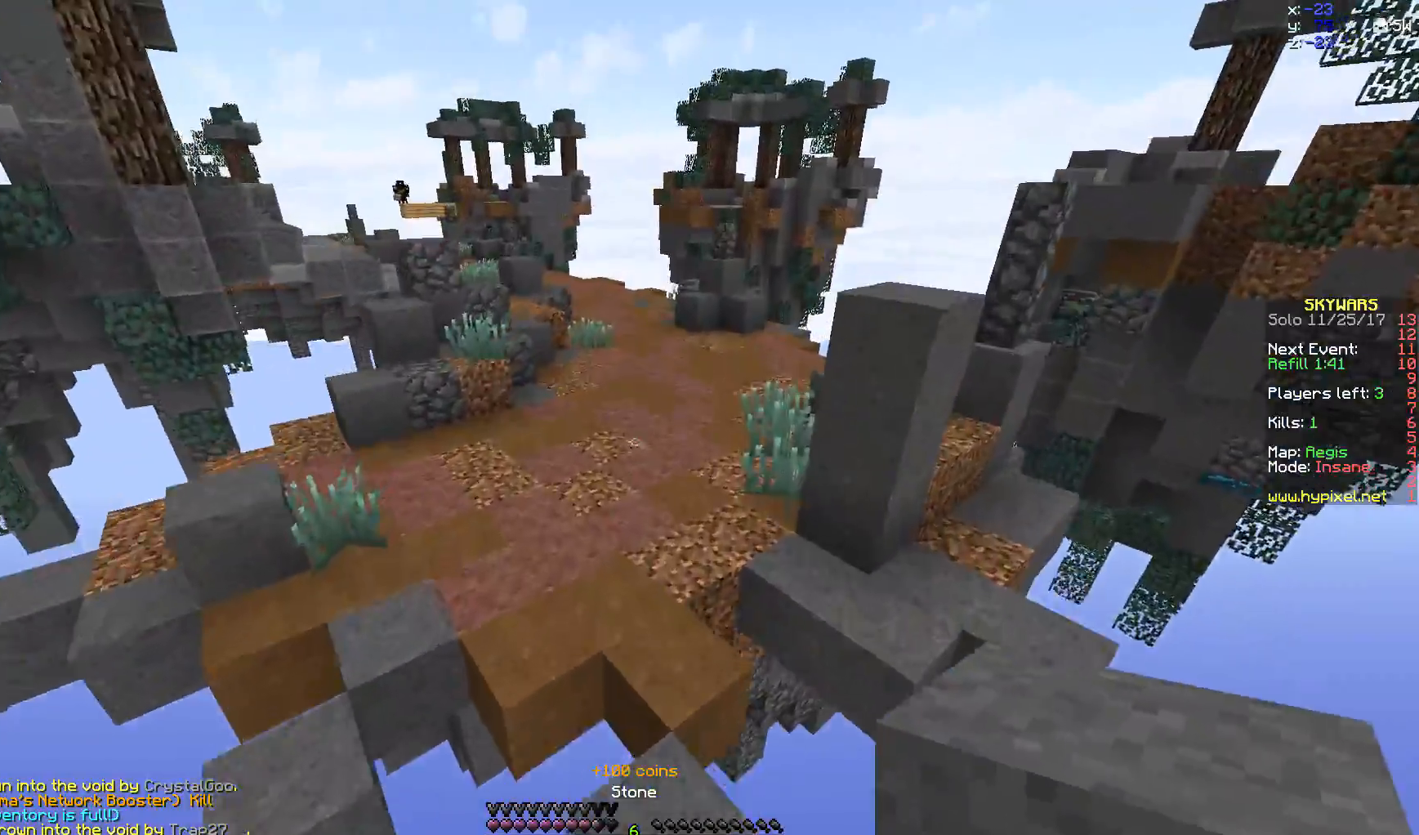
{"keys": ["a", "s"], "mouse": [], "events": [[50, "a", "up"], [300, "space", "down"], [450, "a", "down"], [500, "s", "down"], [500, "space", "up"], [500, "w", "up"]]}
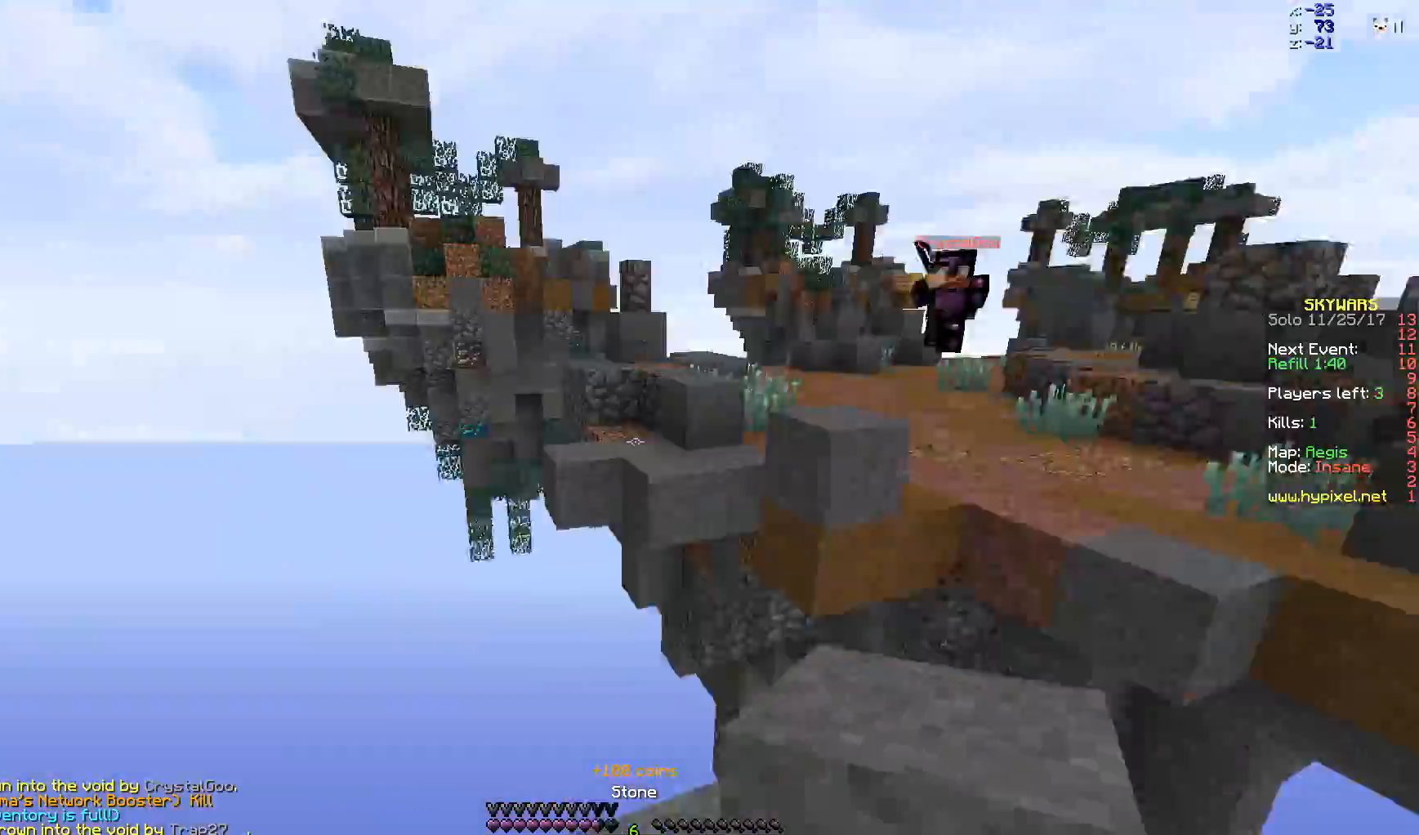
{"keys": ["s"], "mouse": [], "events": [[100, "a", "up"]]}
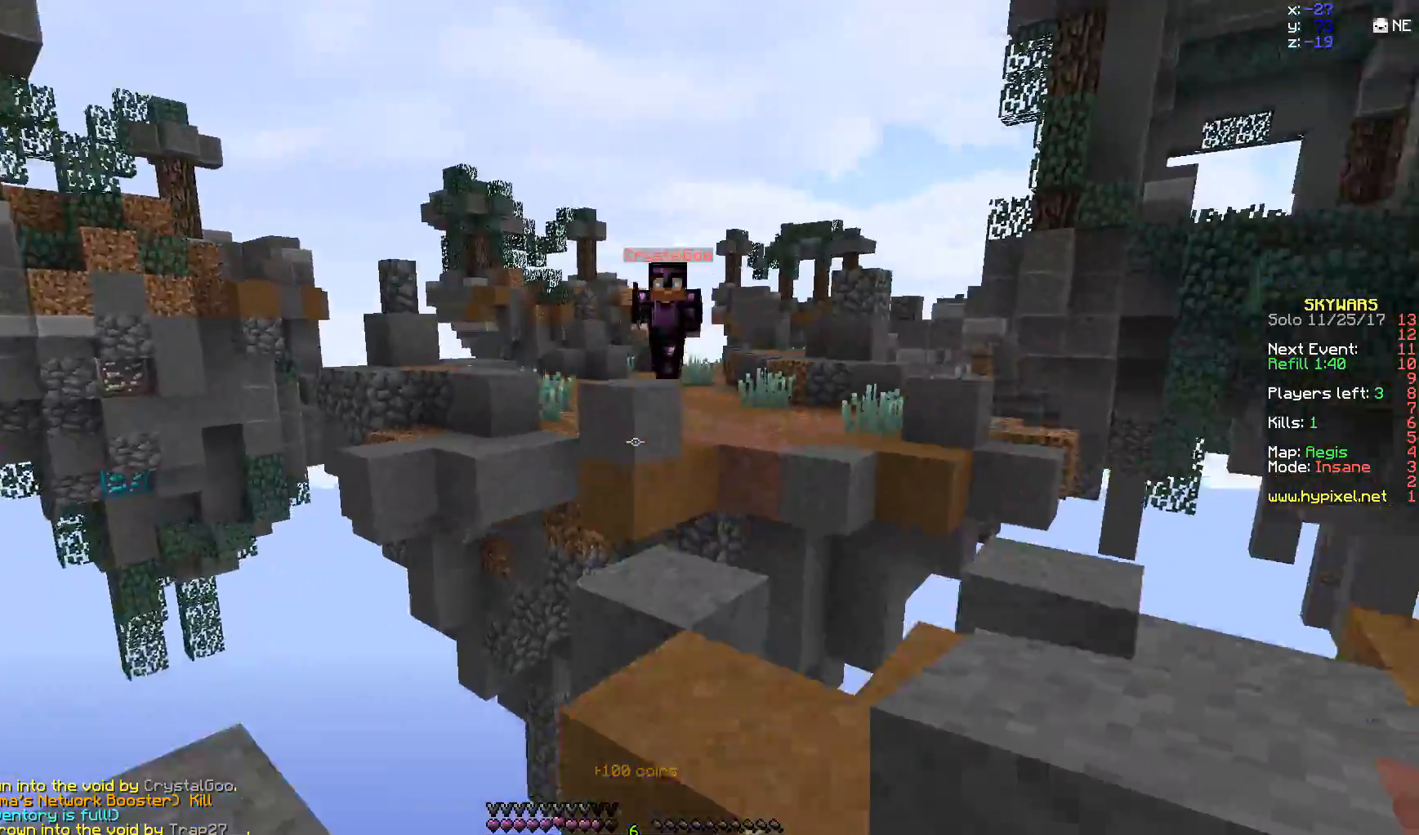
{"keys": ["d", "w"], "mouse": [], "events": [[150, "s", "up"], [150, "w", "down"], [450, "d", "down"]]}
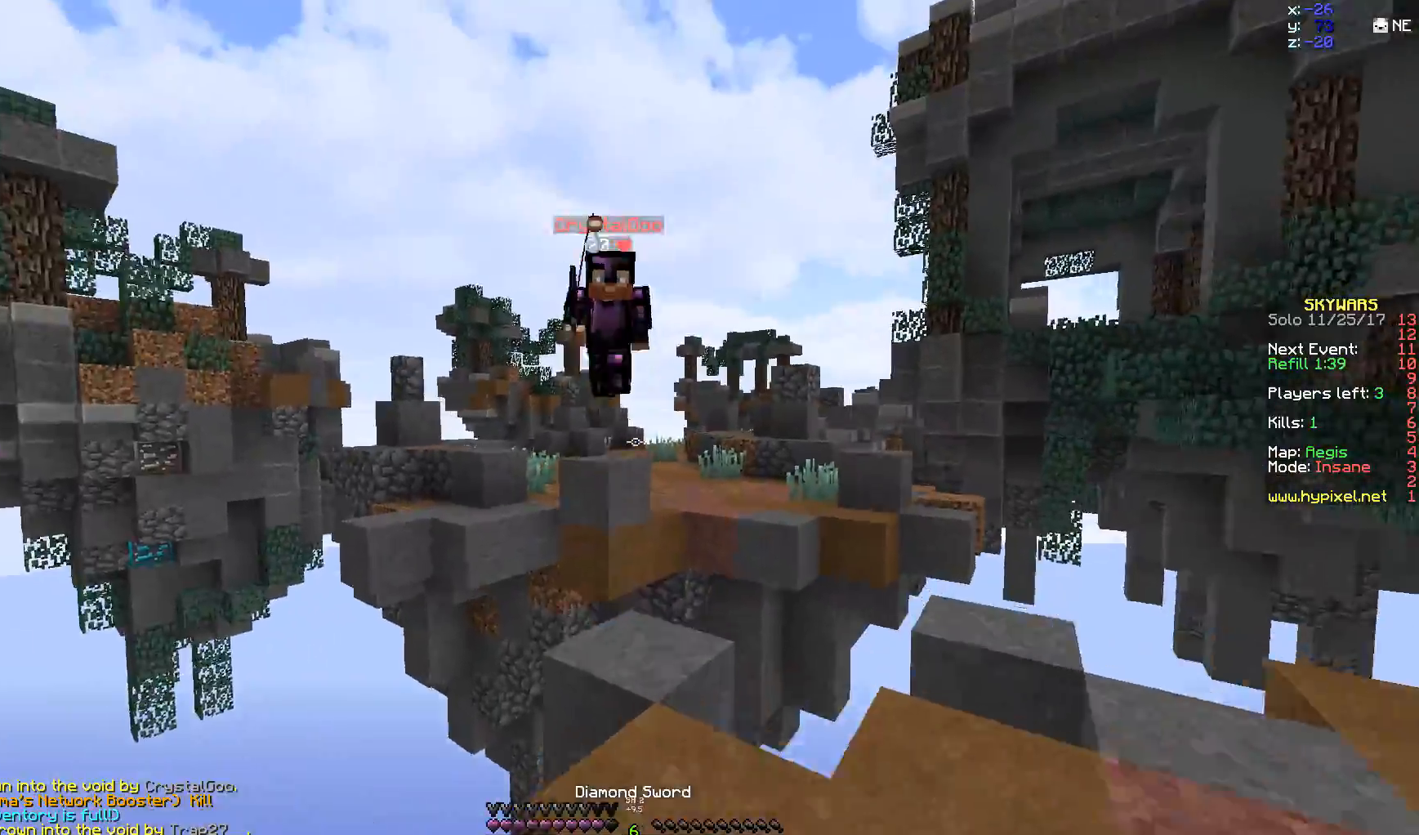
{"keys": ["d"], "mouse": ["left"], "events": [[100, "d", "up"], [333, "mouse_left", "down"], [400, "mouse_left", "up"], [450, "d", "down"], [450, "mouse_left", "down"], [450, "w", "up"]]}
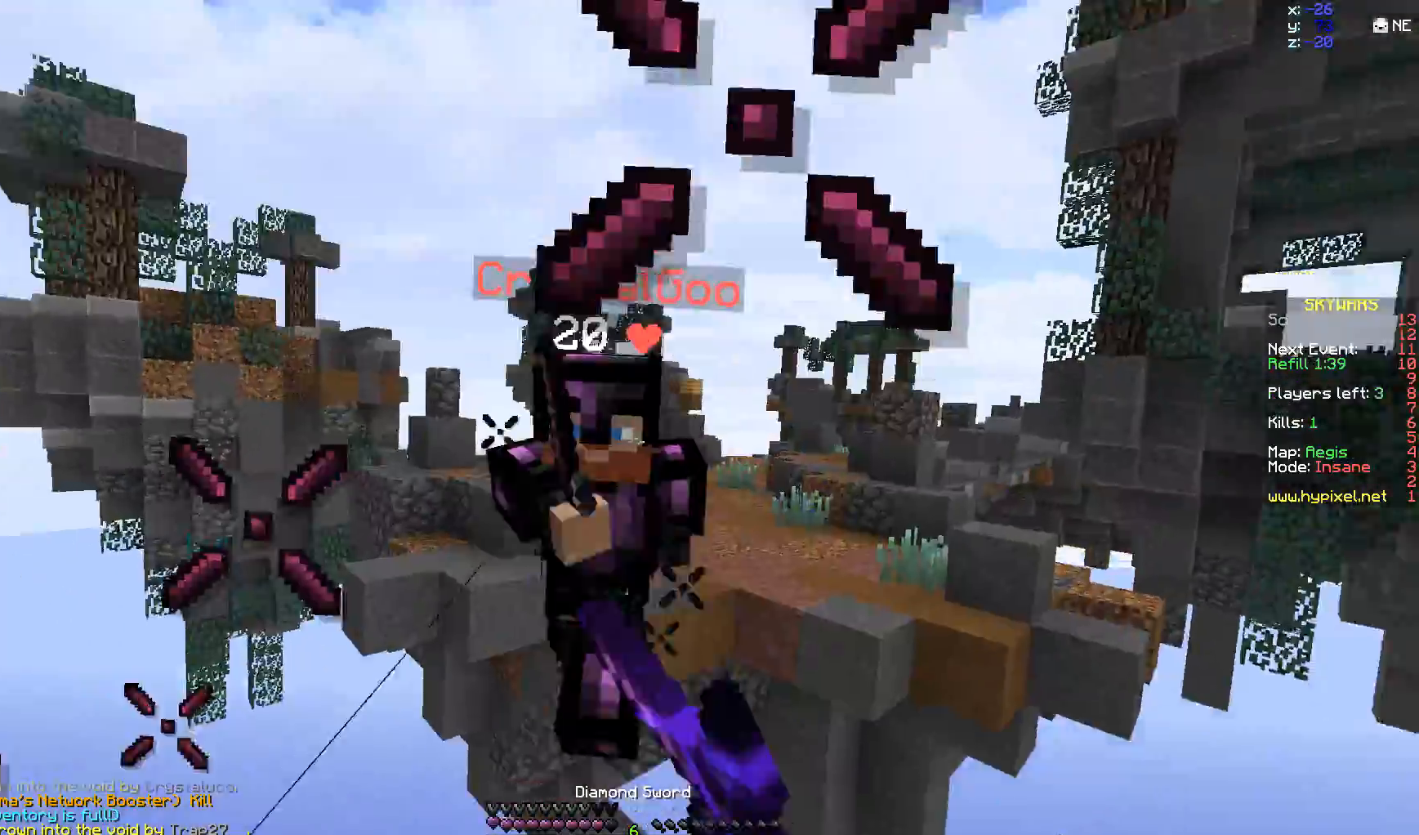
{"keys": [], "mouse": ["left"], "events": [[100, "d", "up"], [100, "w", "down"], [150, "mouse_left", "up"], [183, "mouse_left", "down"], [350, "mouse_left", "up"], [500, "mouse_left", "down"], [500, "w", "up"]]}
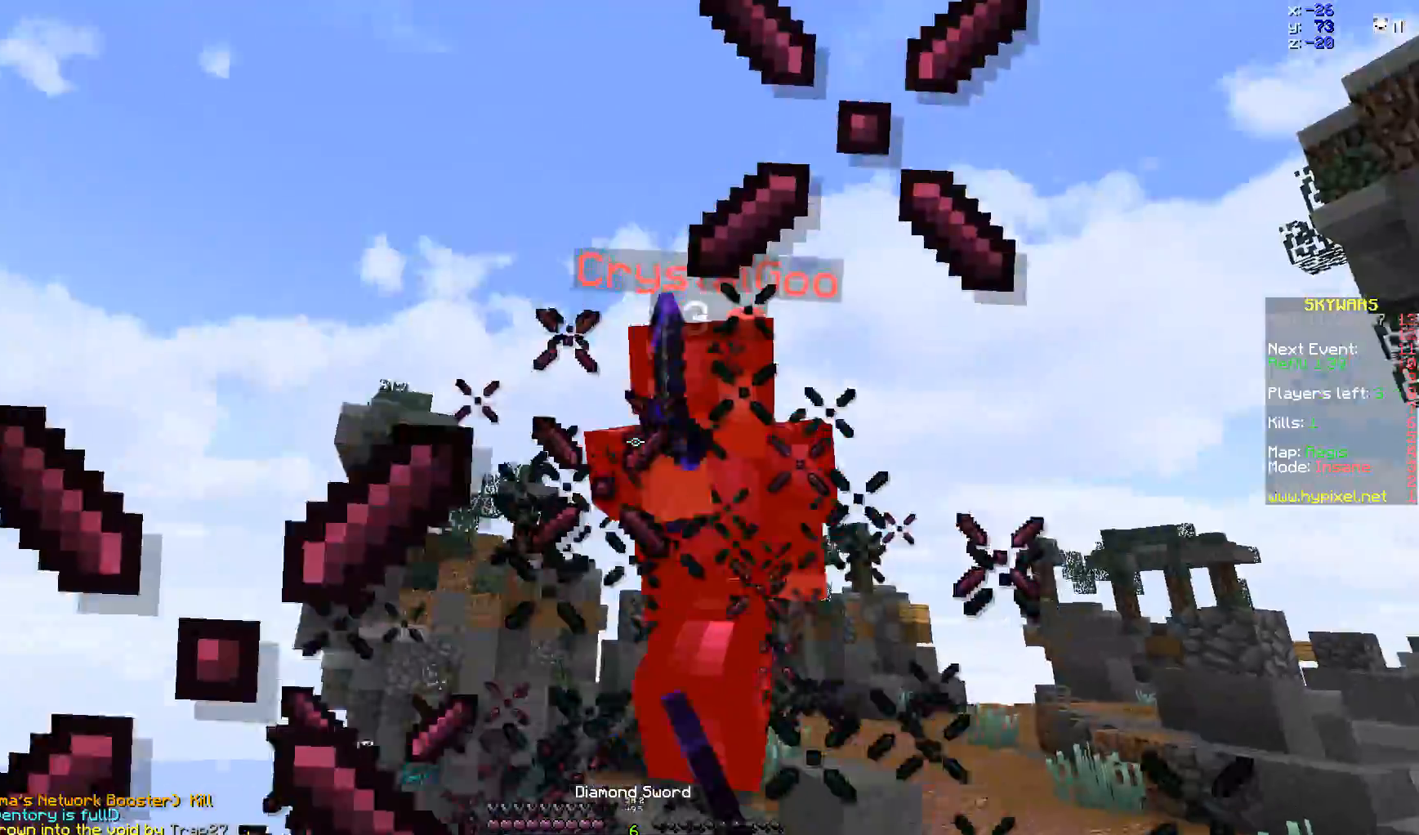
{"keys": ["w"], "mouse": [], "events": [[50, "mouse_left", "up"], [100, "mouse_left", "down"], [100, "w", "down"], [250, "d", "down"], [250, "mouse_left", "up"], [350, "d", "up"], [350, "mouse_left", "down"], [400, "mouse_left", "up"], [400, "w", "up"], [500, "w", "down"]]}
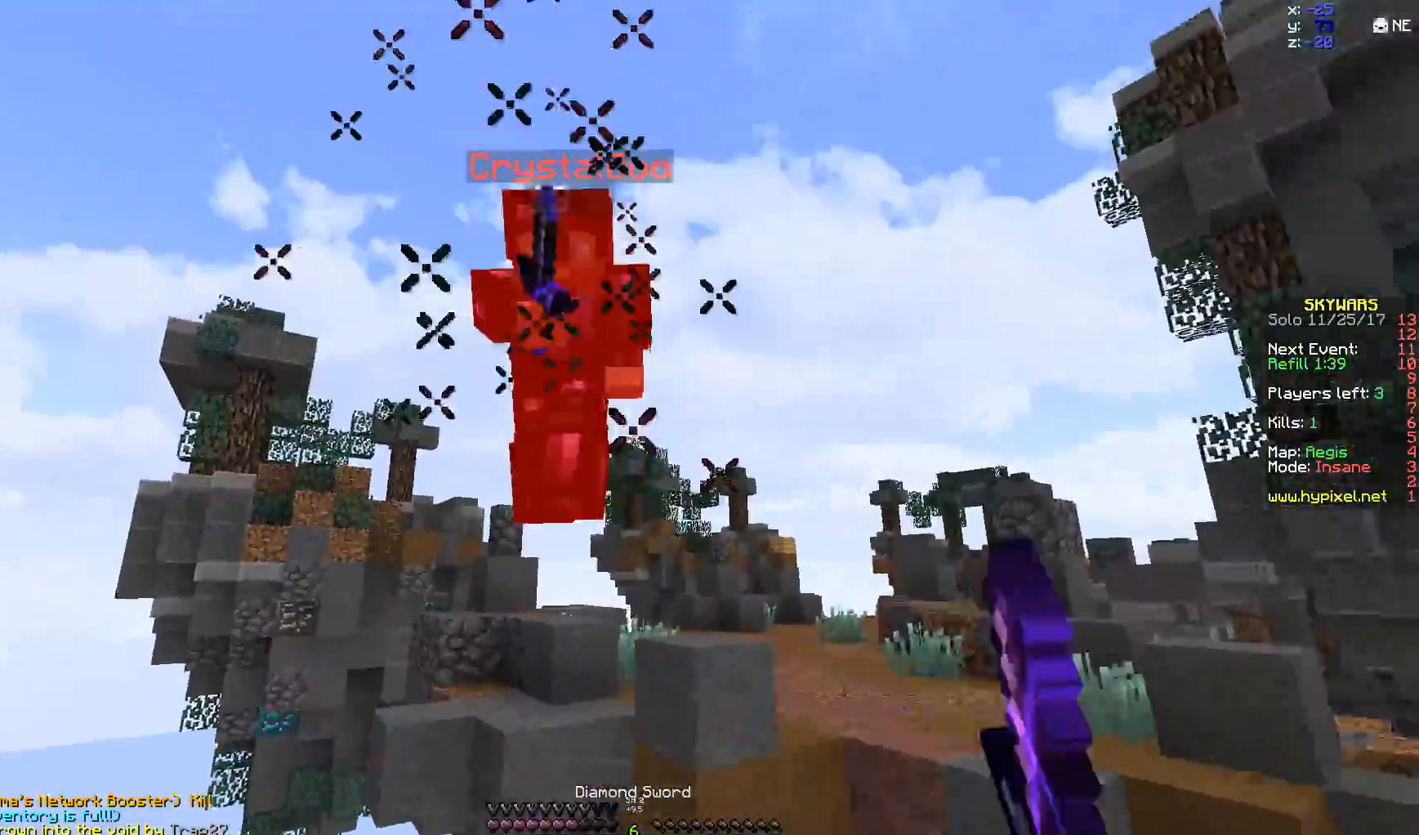
{"keys": ["s"], "mouse": [], "events": [[100, "mouse_left", "down"], [100, "w", "up"], [150, "mouse_left", "up"], [200, "mouse_left", "down"], [250, "mouse_left", "up"], [300, "mouse_left", "down"], [300, "s", "down"], [383, "a", "down"], [383, "mouse_left", "up"], [500, "a", "up"]]}